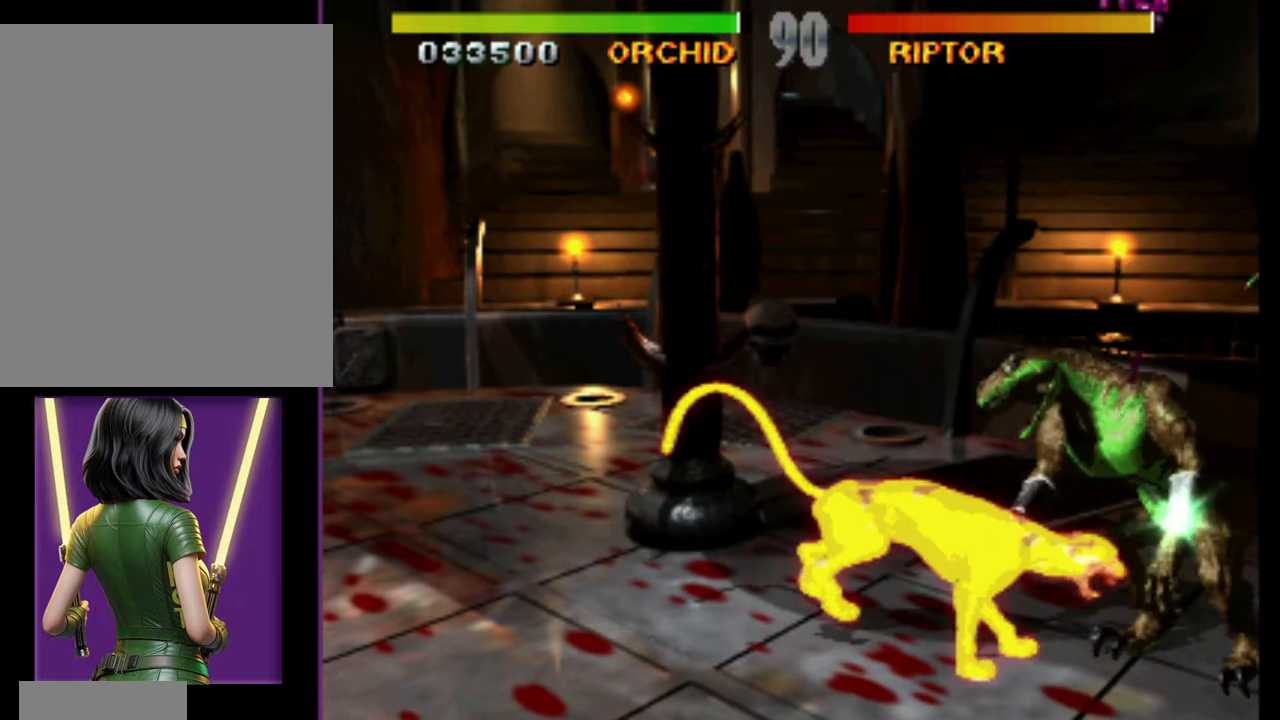
Gameplay with a controller (Nintendo layout); each line is a JSON object with the inputs held at the frame after it. "events" lists button and stick changes between this image and that frame as [ms after this image, input, new state], when the widget could be followed in between. Not read: DPAD_DOWN DPAD_LEFT L3 R3 left_stick other_buttons.
{"buttons": [], "events": [[500, "DPAD_RIGHT", "up"]]}
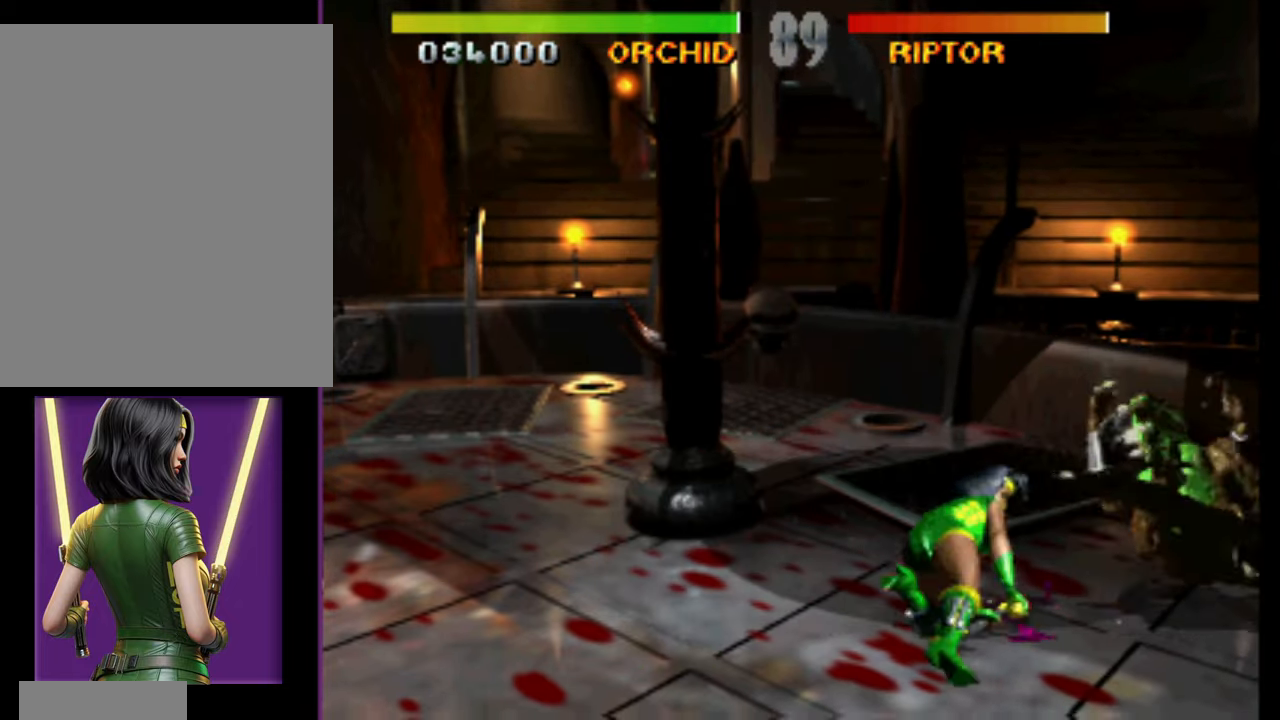
{"buttons": ["DPAD_RIGHT"], "events": [[467, "DPAD_RIGHT", "down"]]}
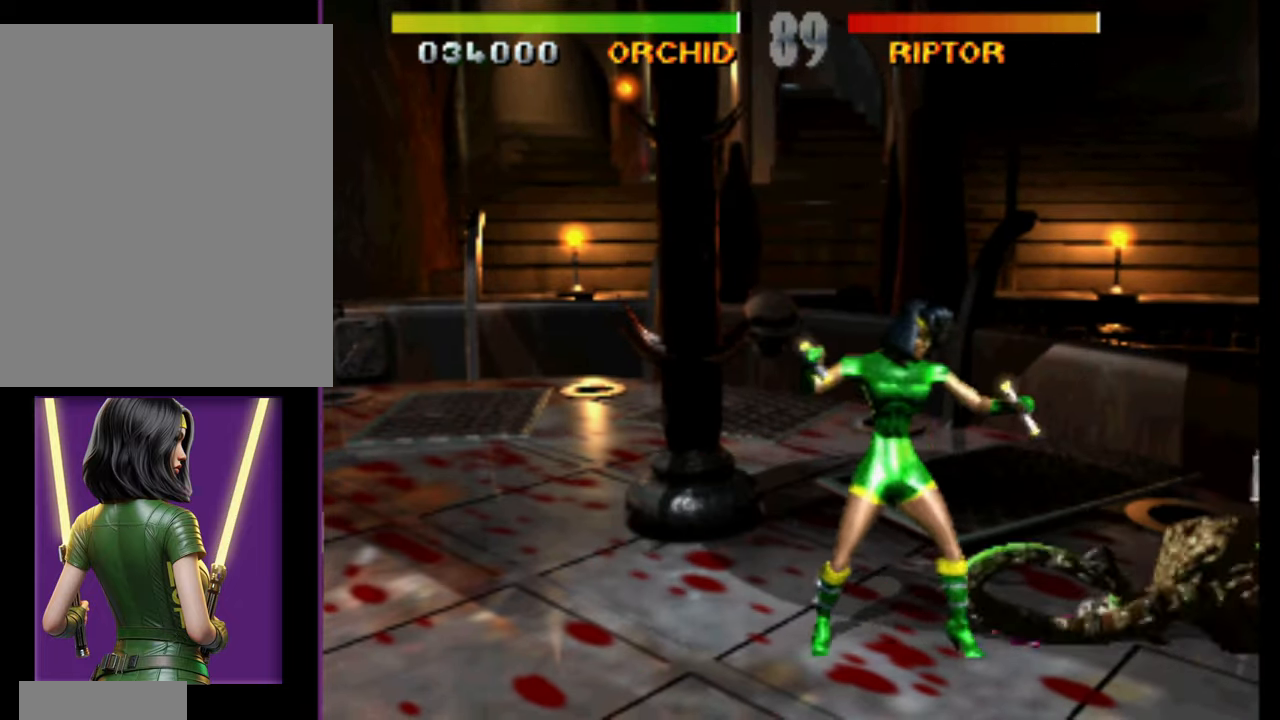
{"buttons": [], "events": [[83, "DPAD_RIGHT", "up"]]}
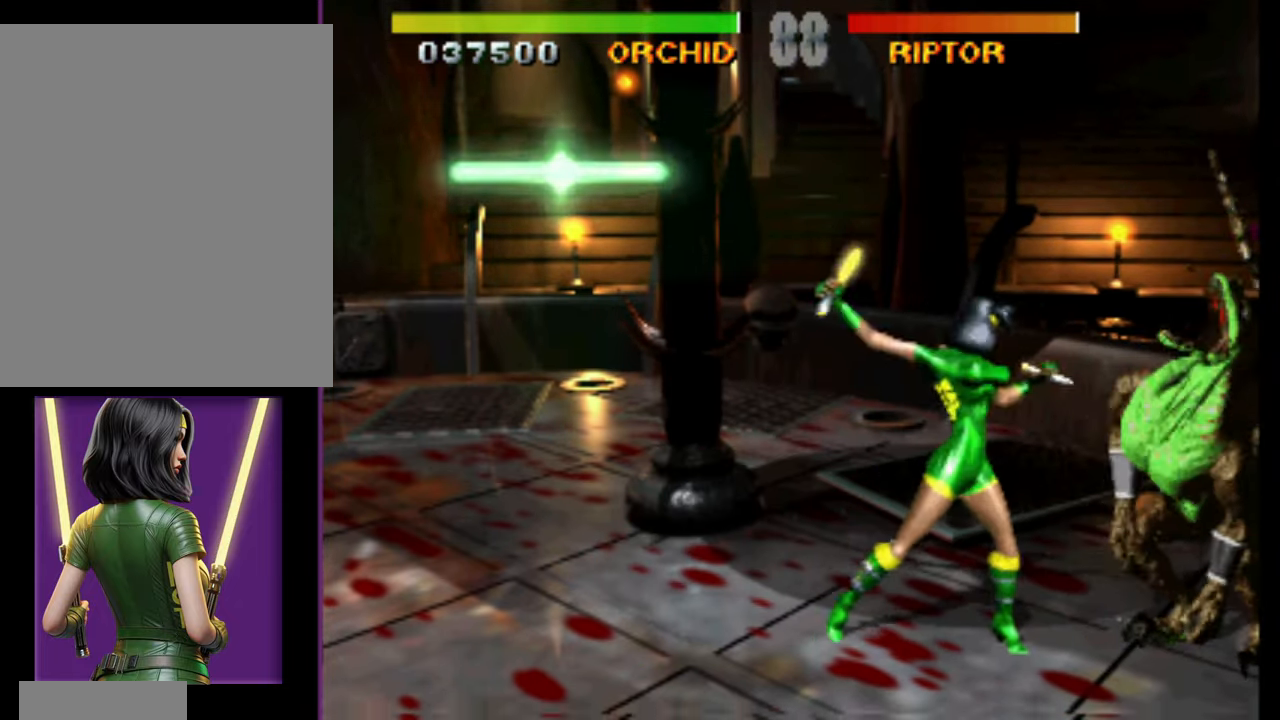
{"buttons": [], "events": [[117, "DPAD_RIGHT", "down"], [183, "DPAD_RIGHT", "up"]]}
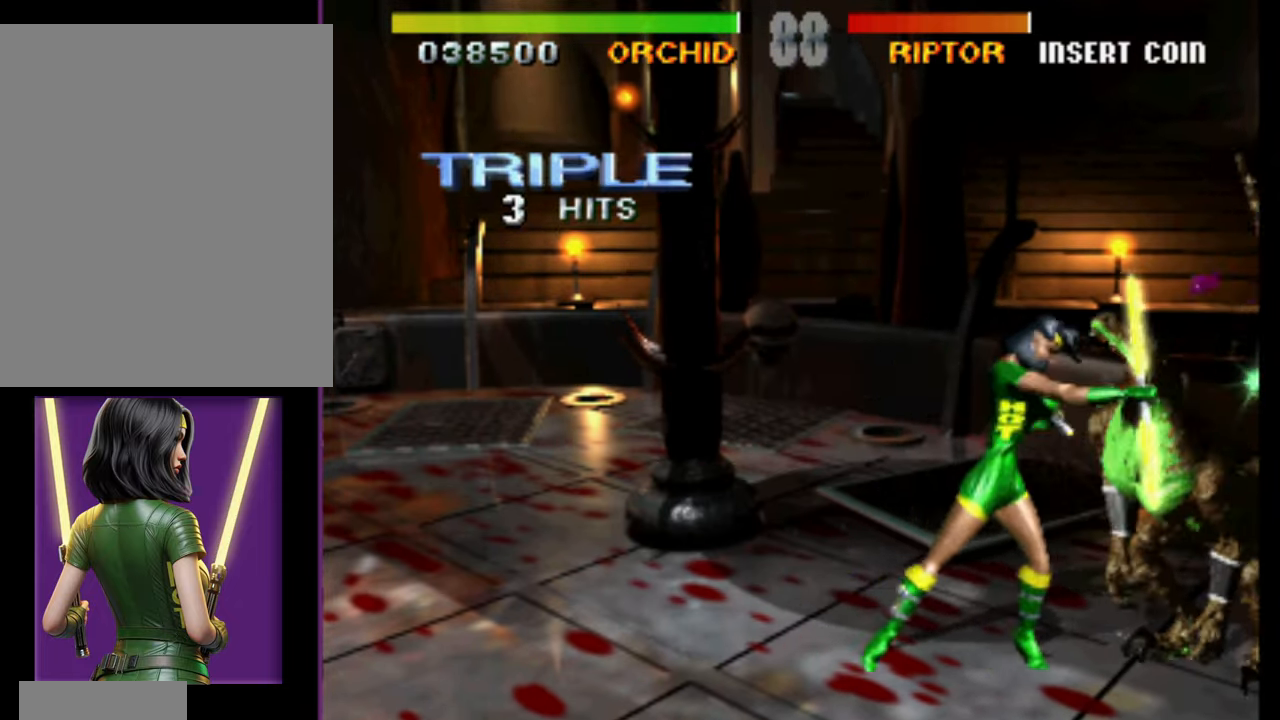
{"buttons": [], "events": [[217, "DPAD_RIGHT", "down"], [267, "DPAD_RIGHT", "up"]]}
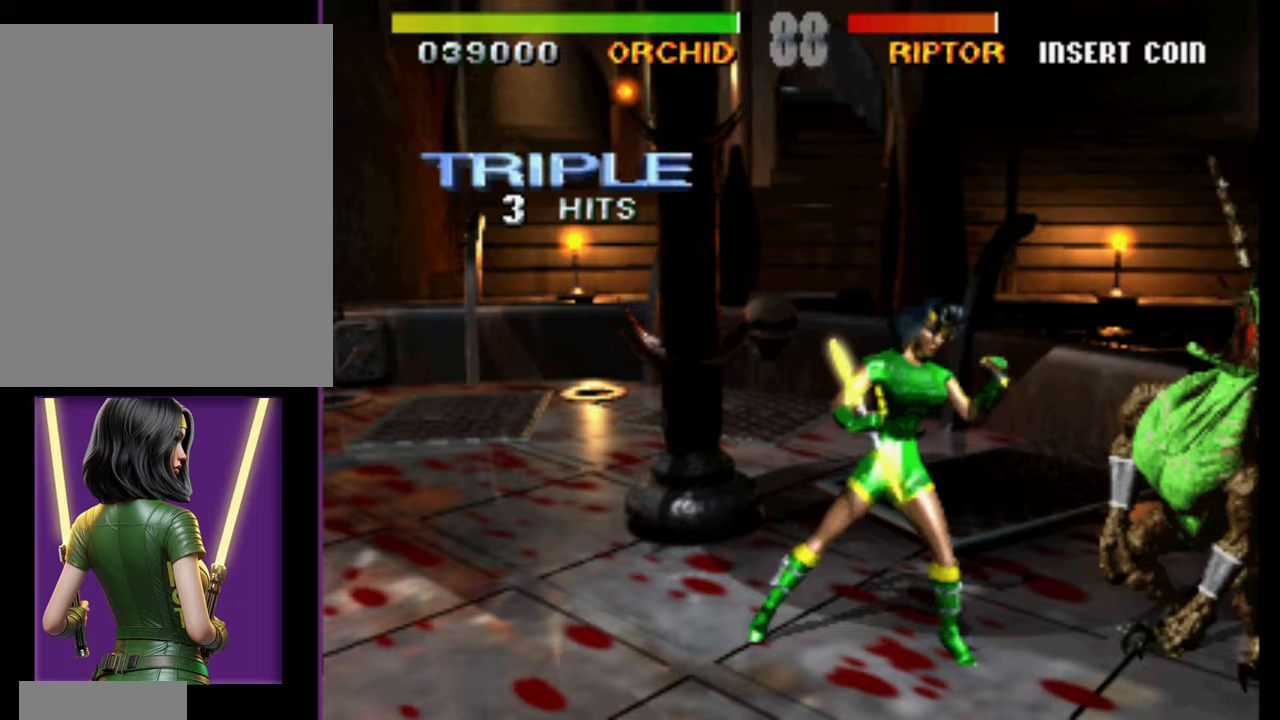
{"buttons": ["DPAD_RIGHT"], "events": [[417, "DPAD_RIGHT", "down"]]}
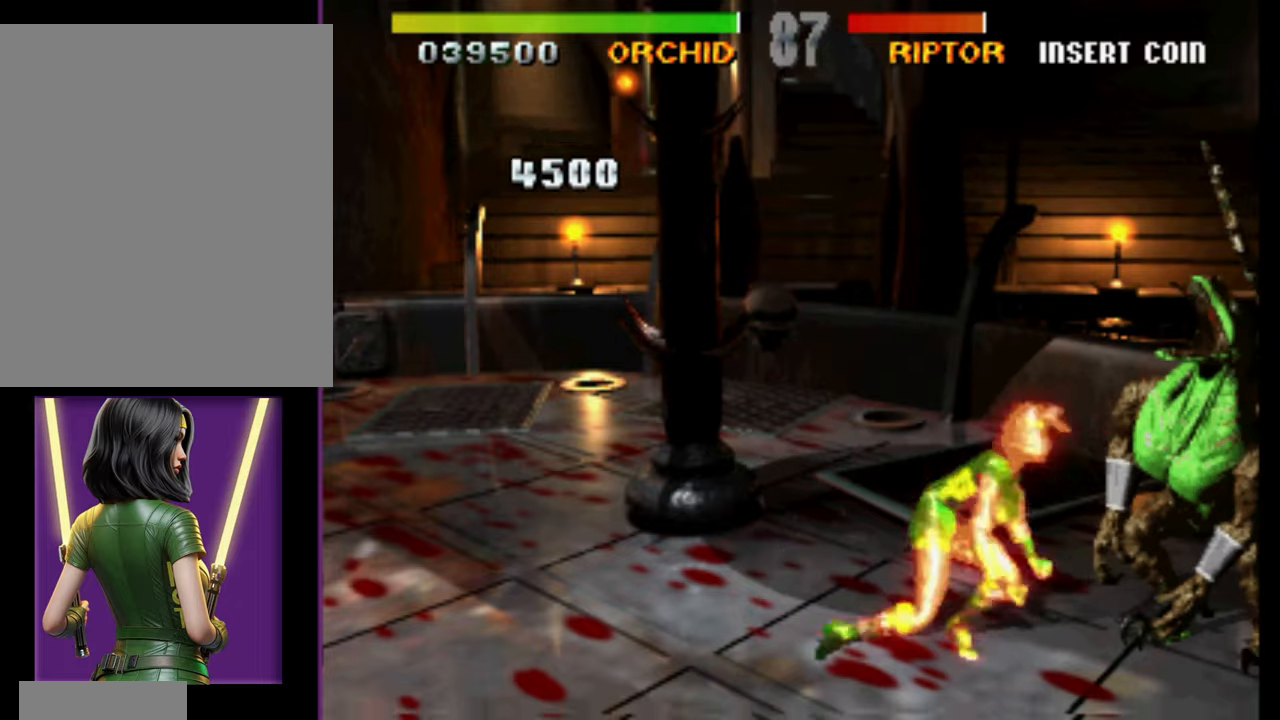
{"buttons": ["DPAD_RIGHT"], "events": []}
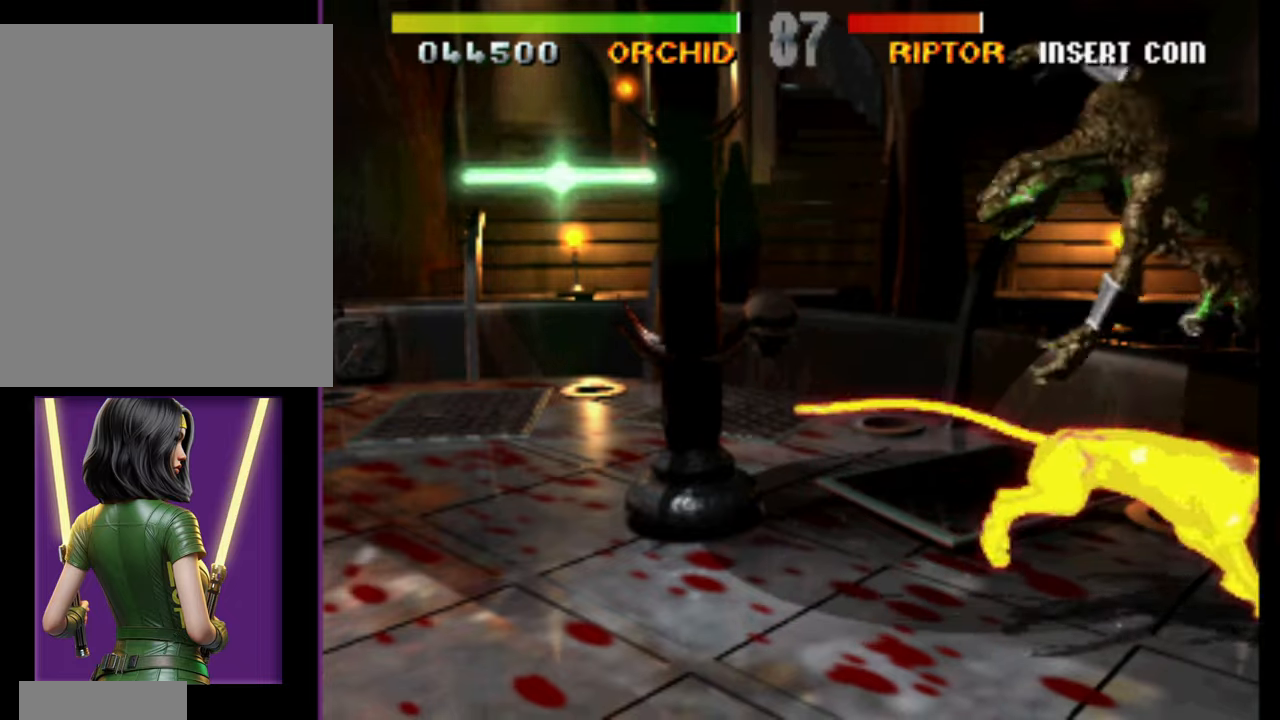
{"buttons": [], "events": [[183, "DPAD_RIGHT", "up"]]}
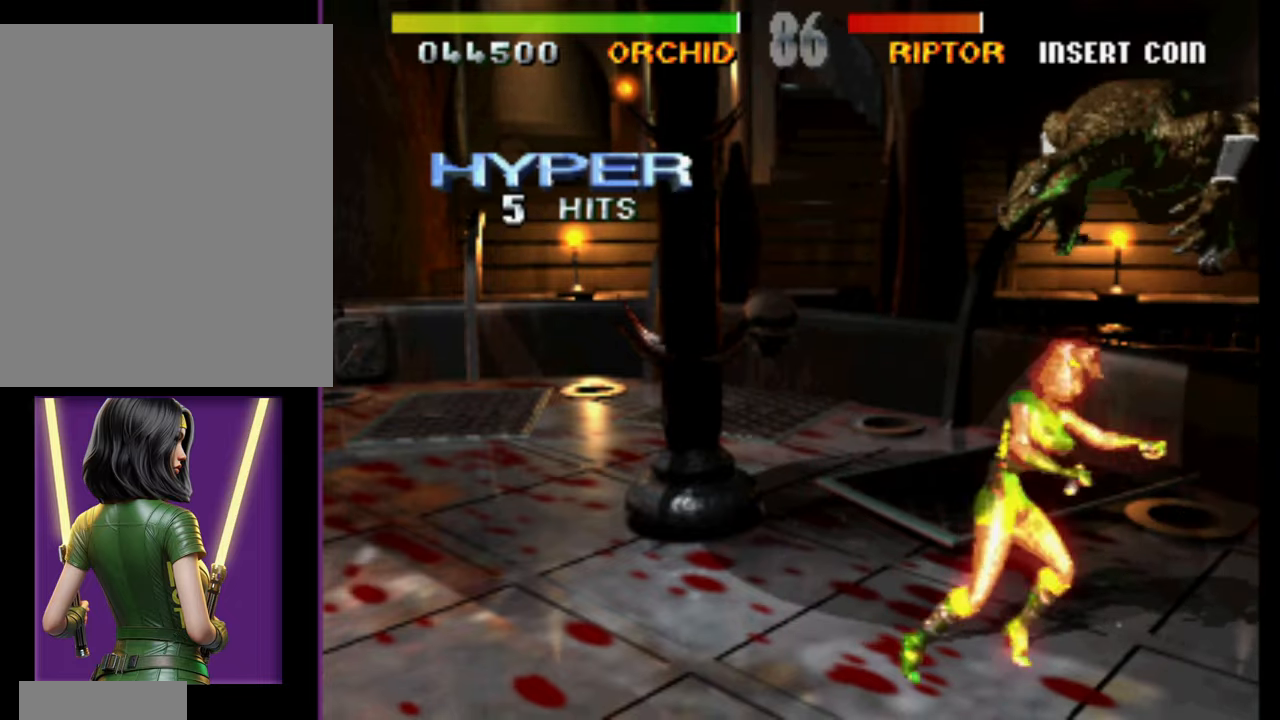
{"buttons": ["DPAD_RIGHT"], "events": [[417, "DPAD_RIGHT", "down"]]}
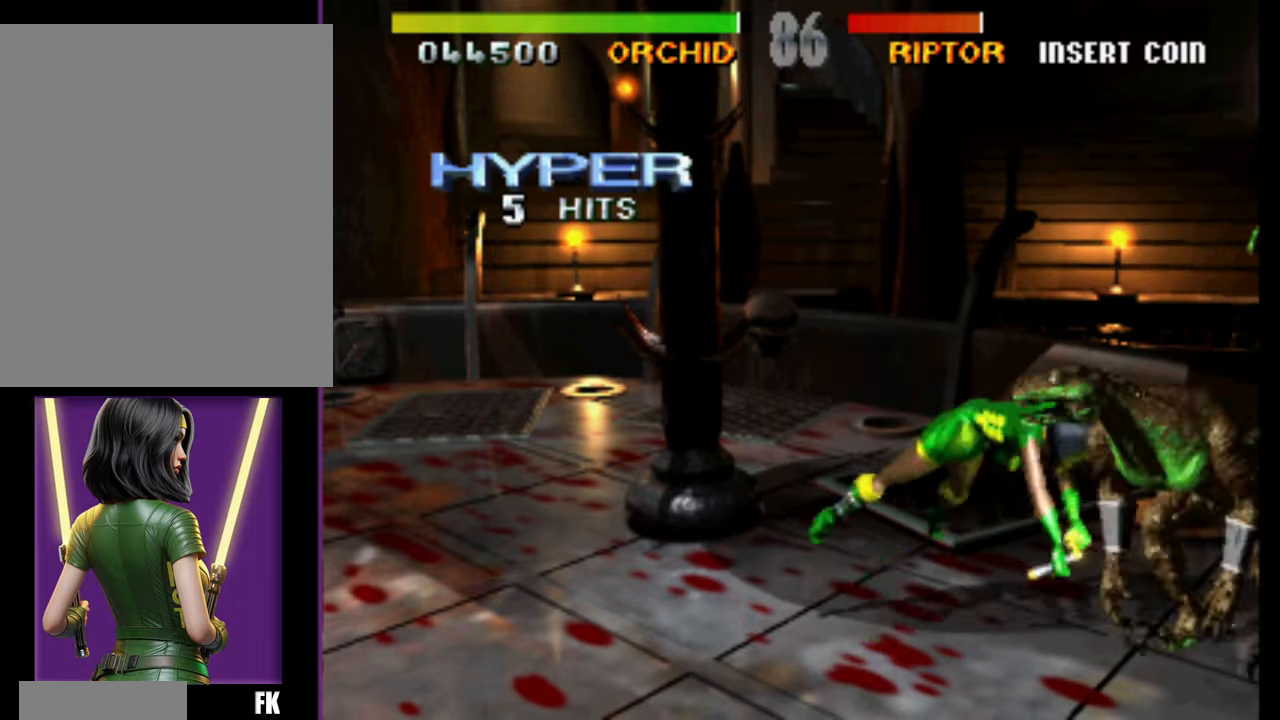
{"buttons": [], "events": [[17, "DPAD_RIGHT", "up"]]}
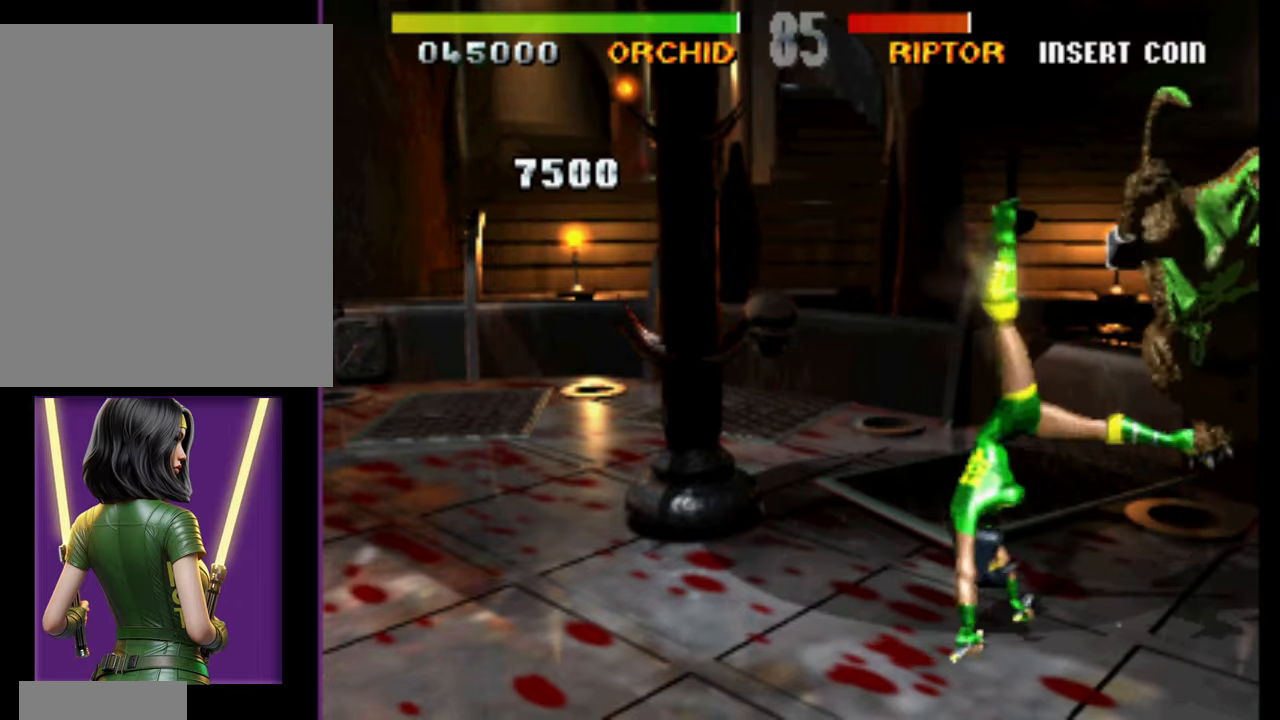
{"buttons": [], "events": []}
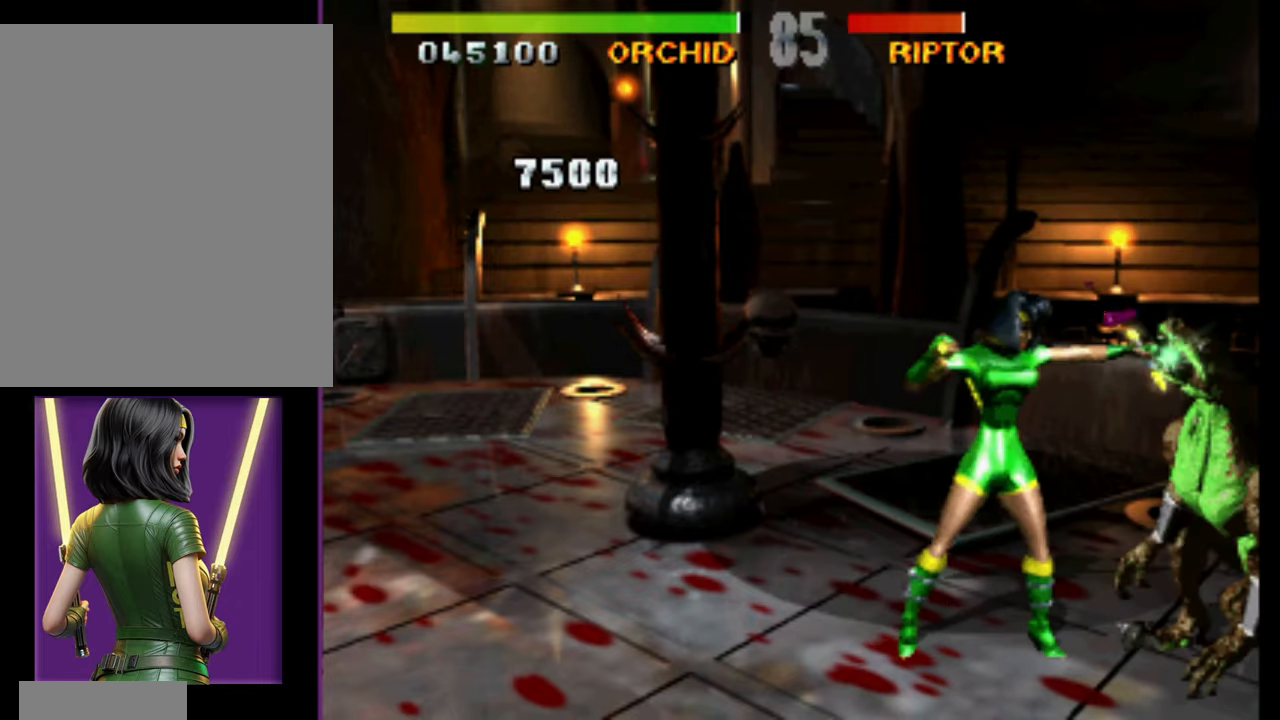
{"buttons": [], "events": []}
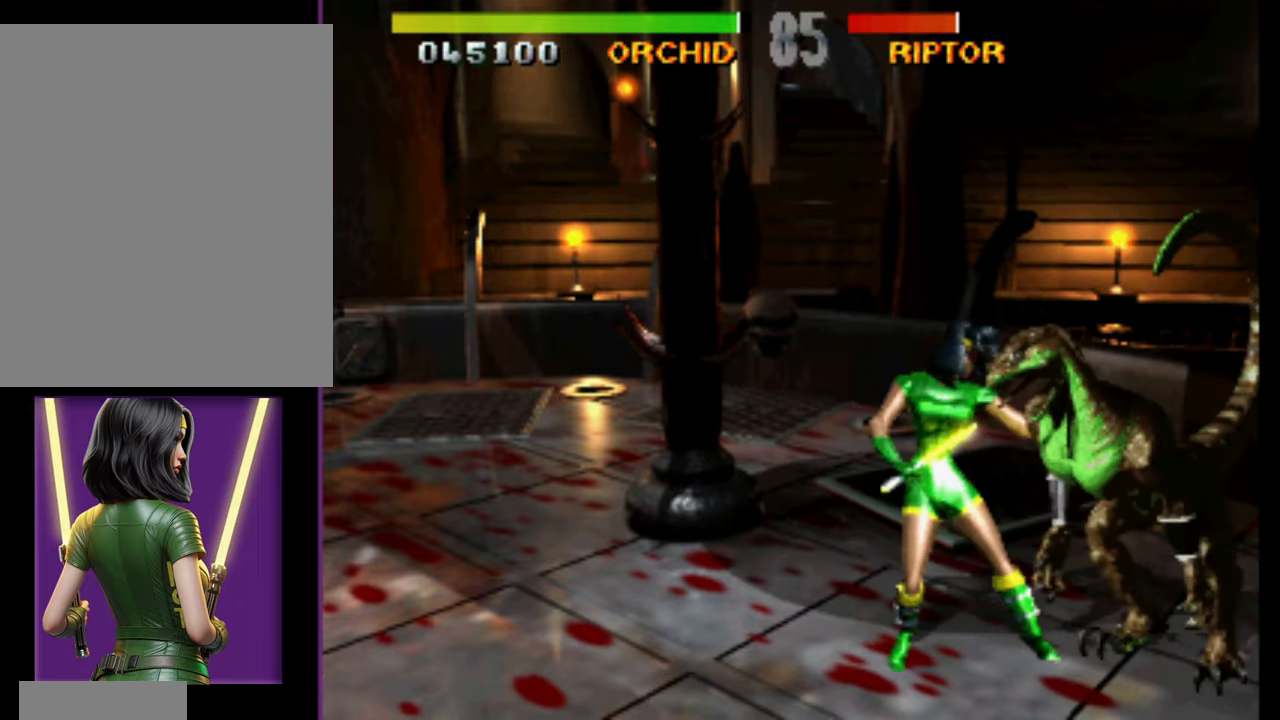
{"buttons": [], "events": [[133, "DPAD_RIGHT", "down"], [233, "DPAD_RIGHT", "up"]]}
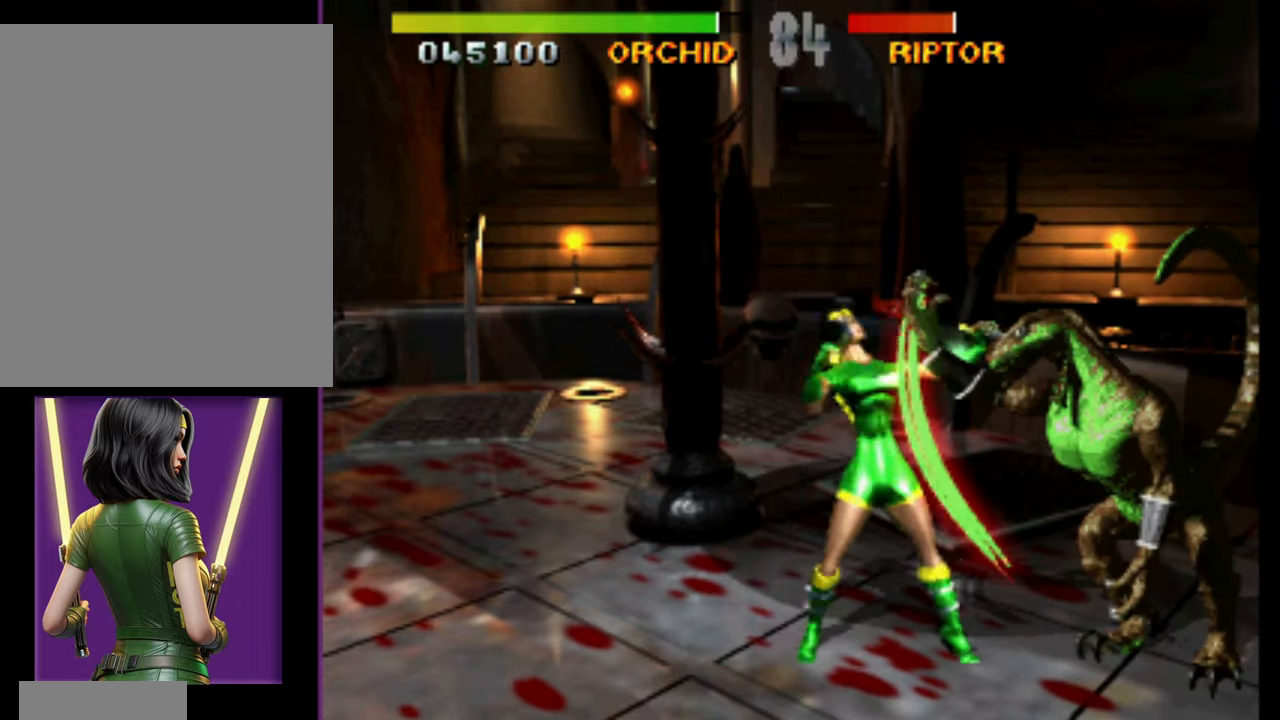
{"buttons": [], "events": []}
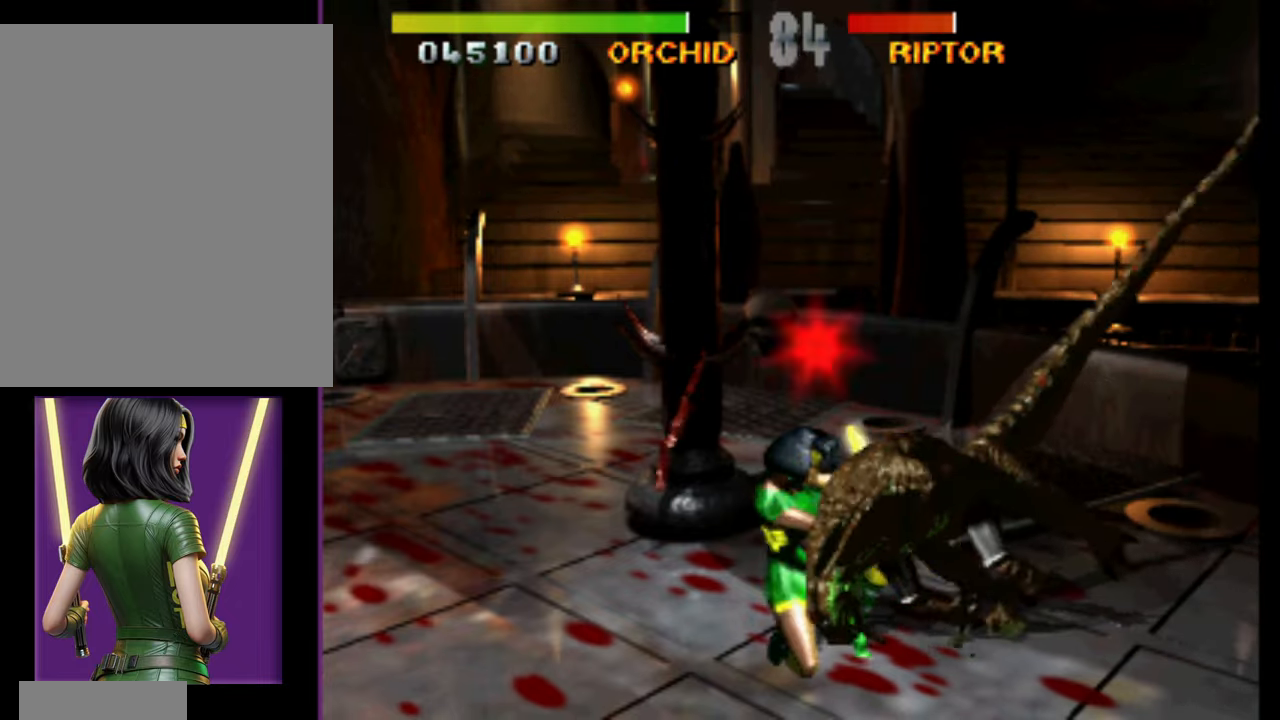
{"buttons": ["DPAD_RIGHT"], "events": [[300, "DPAD_RIGHT", "down"]]}
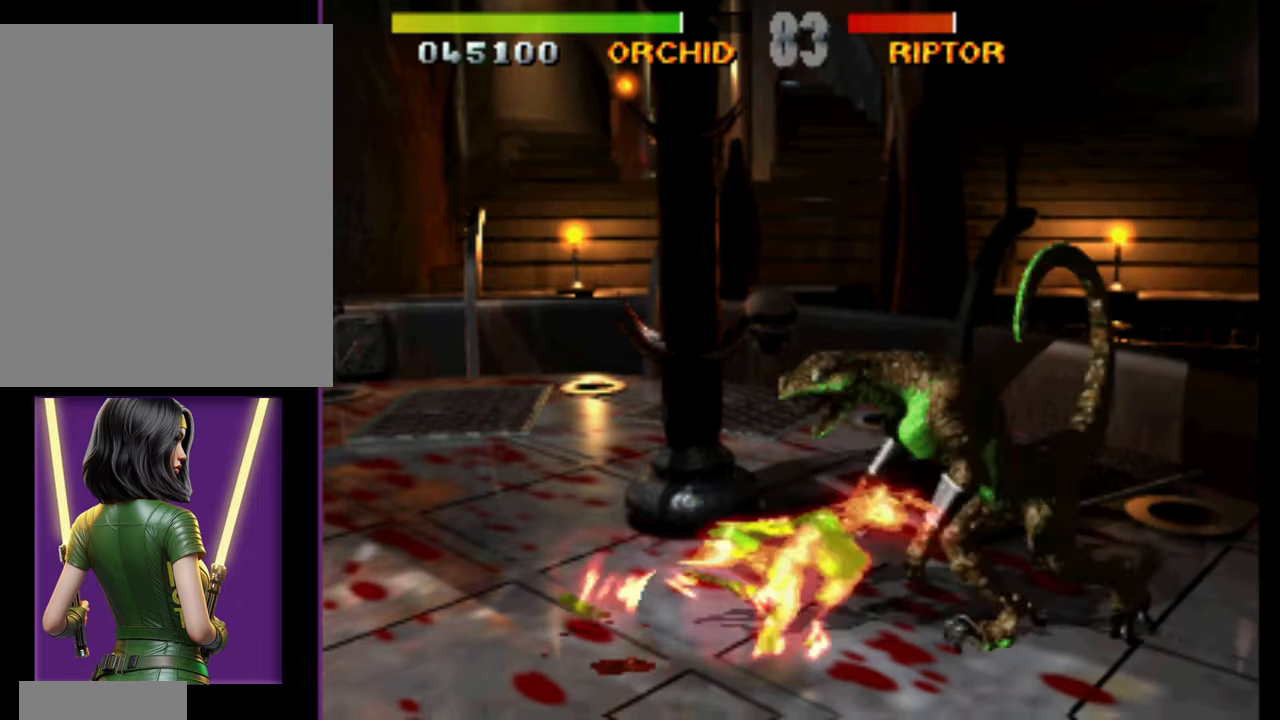
{"buttons": ["DPAD_RIGHT"], "events": []}
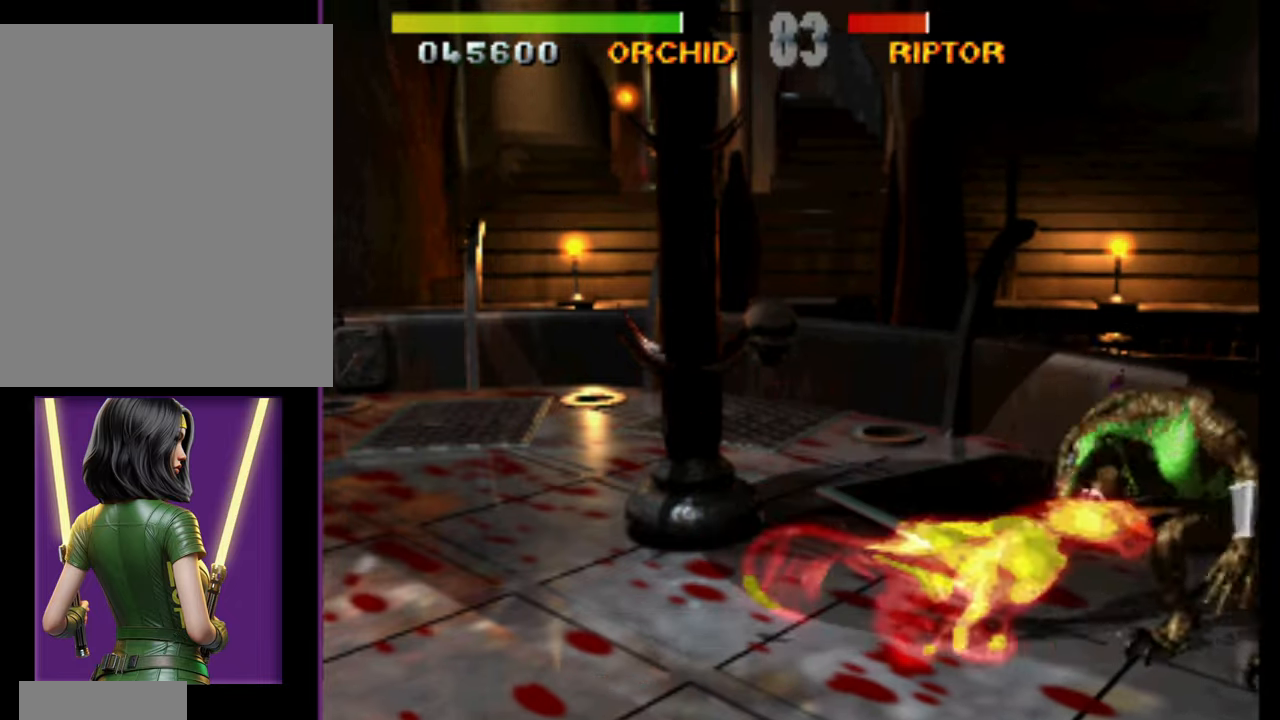
{"buttons": [], "events": [[450, "DPAD_RIGHT", "up"]]}
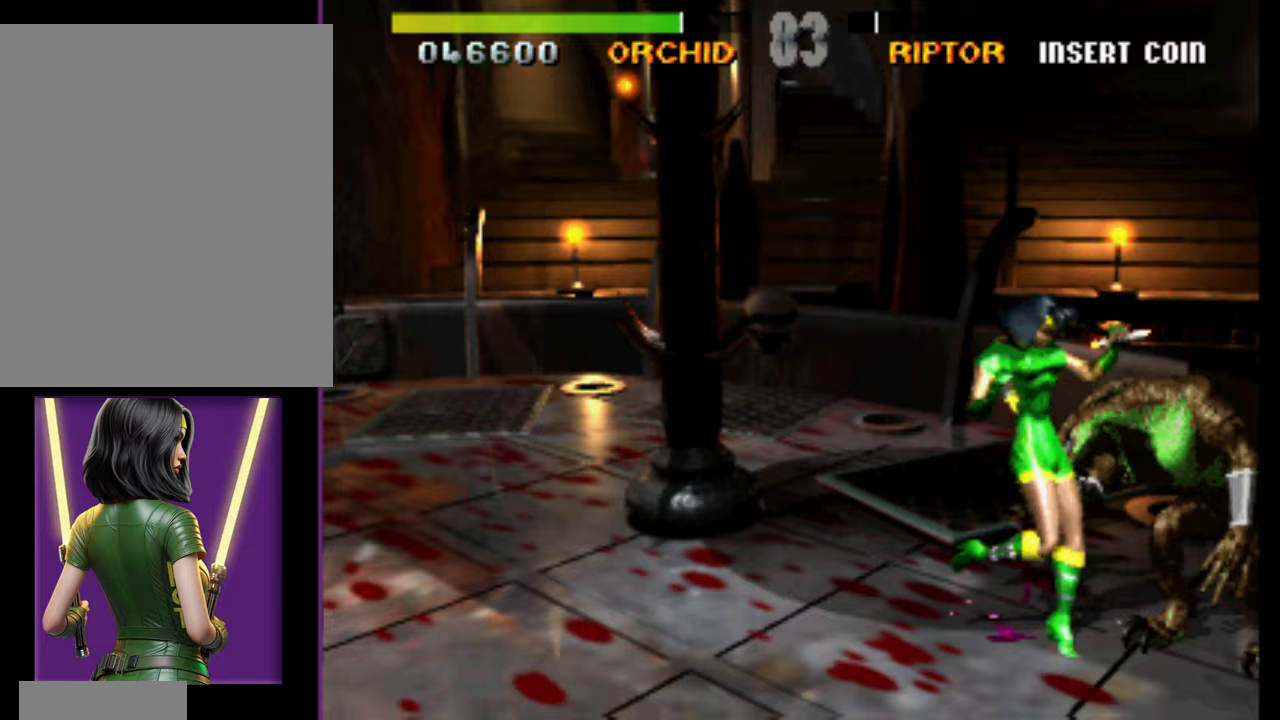
{"buttons": ["DPAD_RIGHT"], "events": [[200, "DPAD_RIGHT", "down"]]}
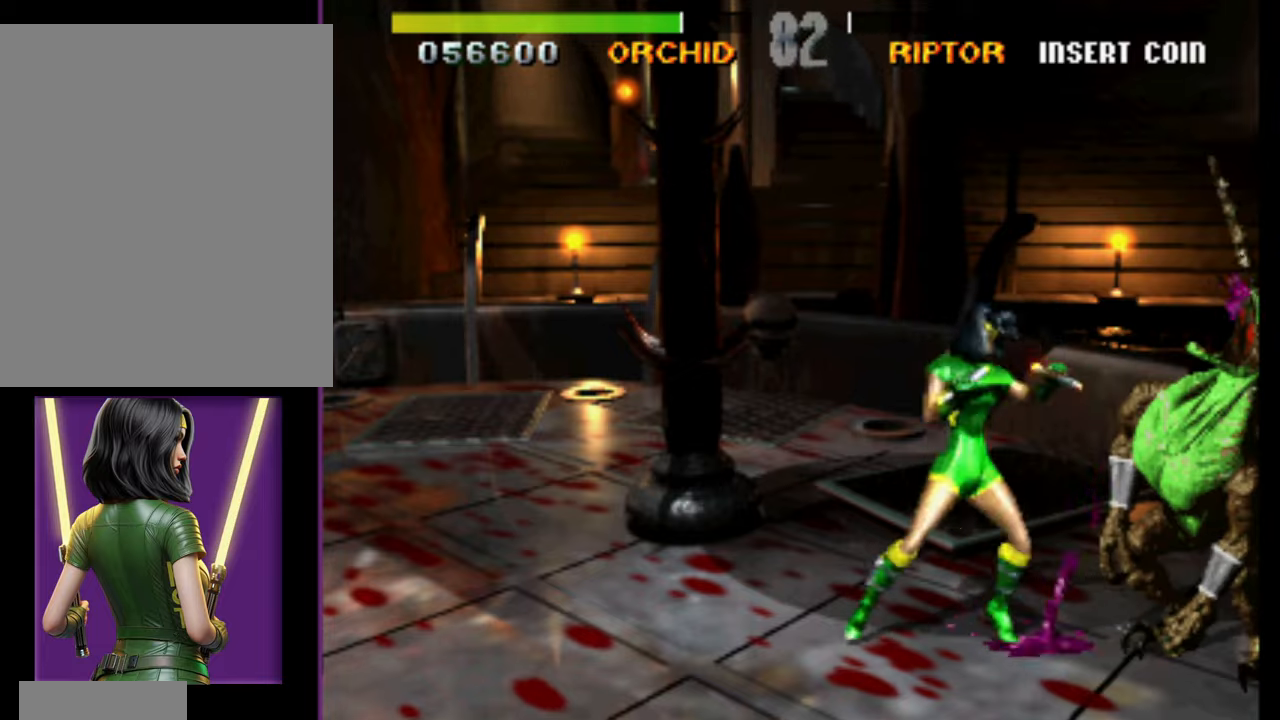
{"buttons": ["DPAD_RIGHT"], "events": []}
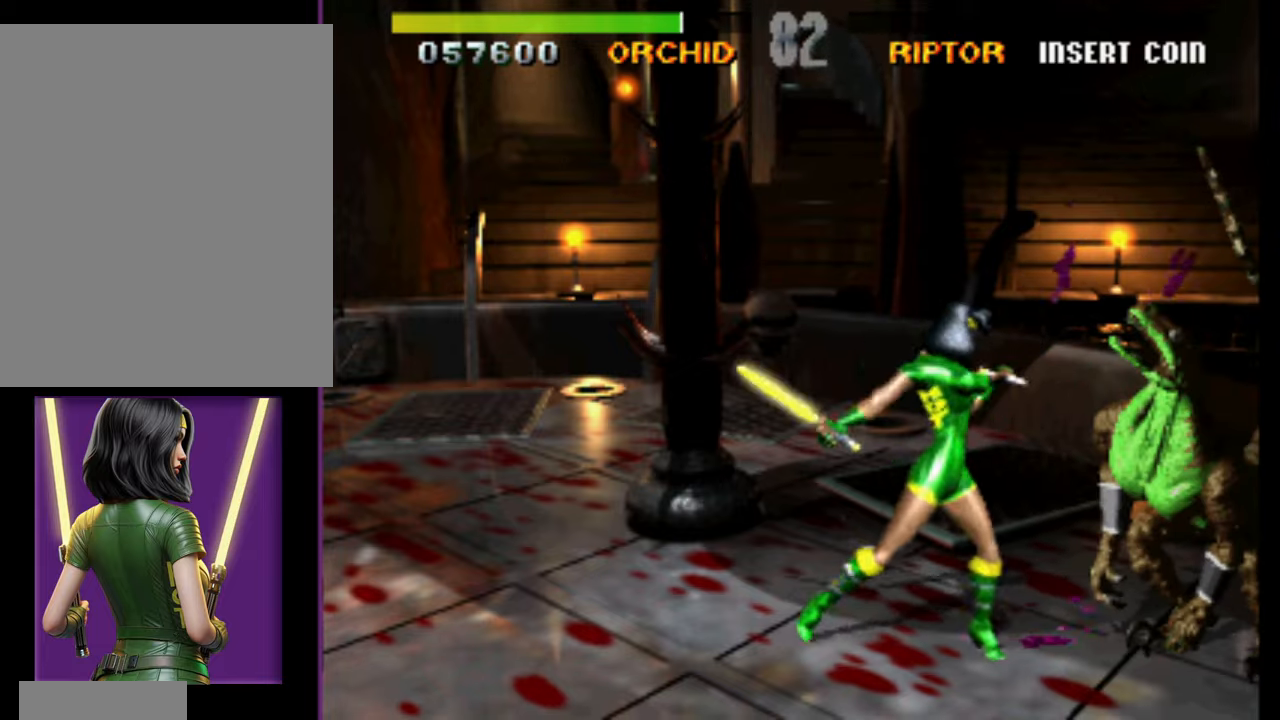
{"buttons": [], "events": [[67, "DPAD_RIGHT", "up"], [350, "DPAD_RIGHT", "down"], [450, "DPAD_RIGHT", "up"]]}
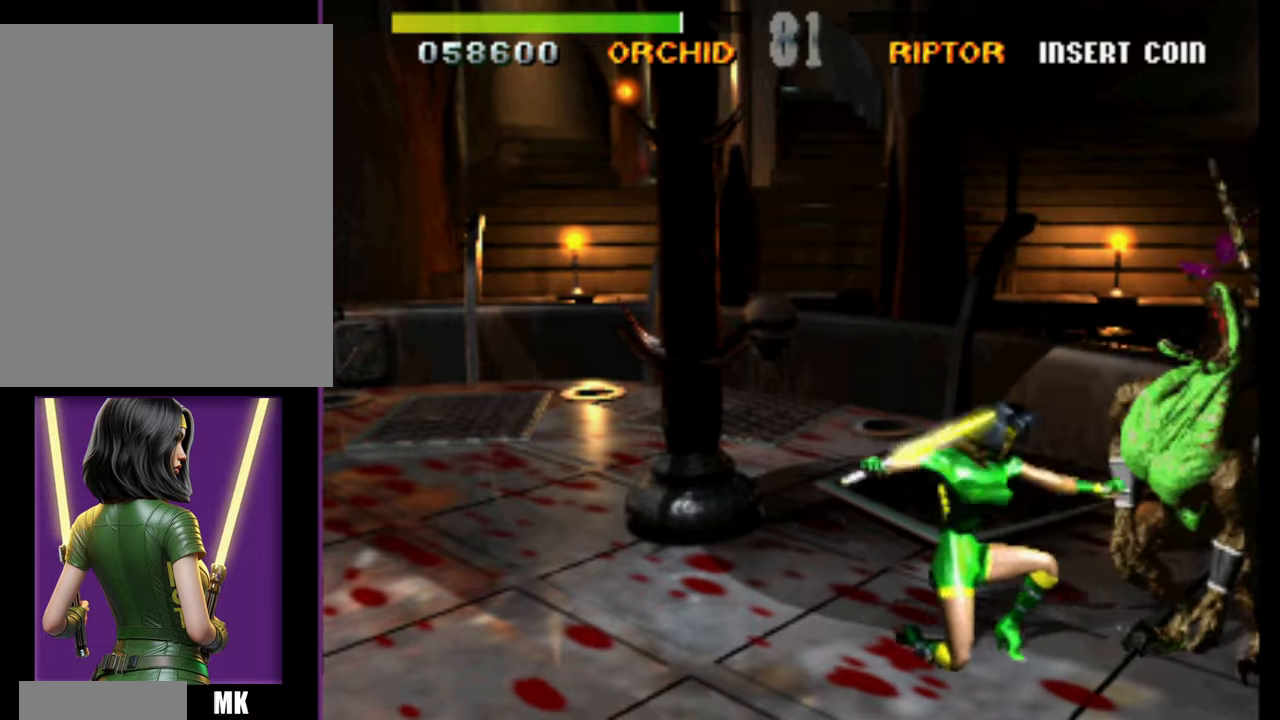
{"buttons": ["DPAD_RIGHT"], "events": [[150, "DPAD_RIGHT", "down"], [267, "DPAD_RIGHT", "up"], [467, "DPAD_RIGHT", "down"]]}
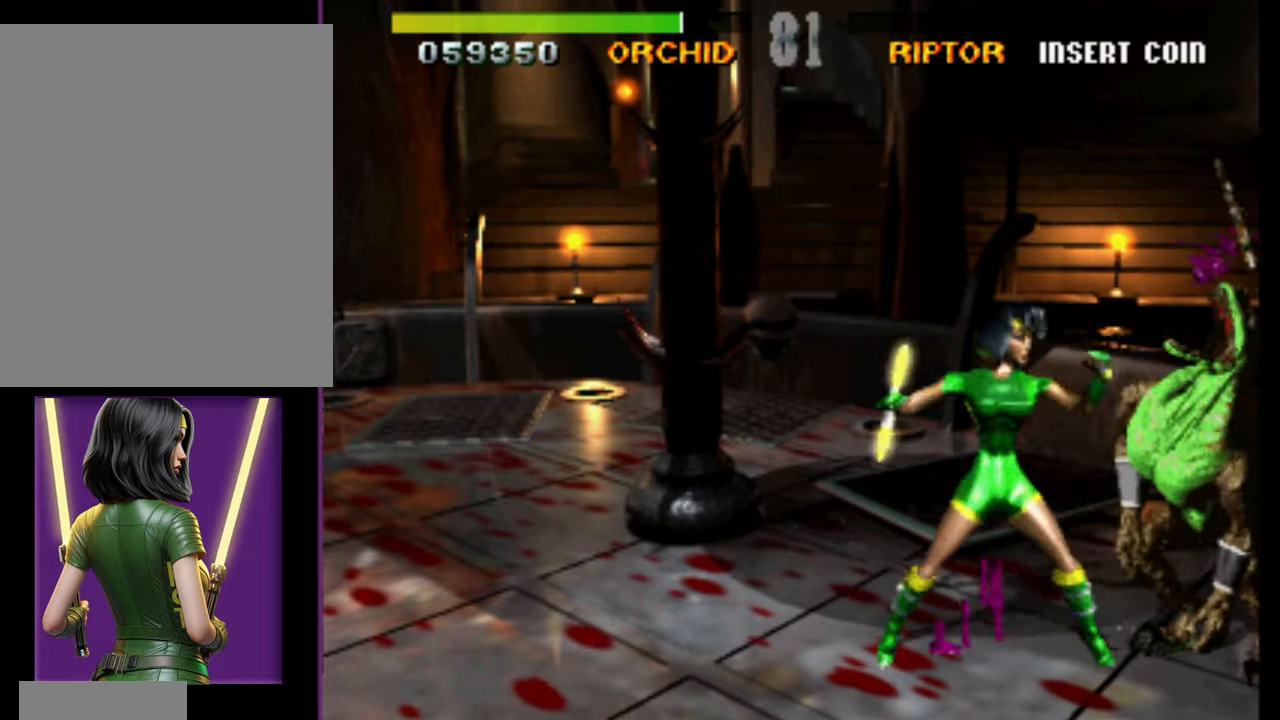
{"buttons": [], "events": [[67, "DPAD_RIGHT", "up"], [200, "DPAD_RIGHT", "down"], [317, "DPAD_RIGHT", "up"]]}
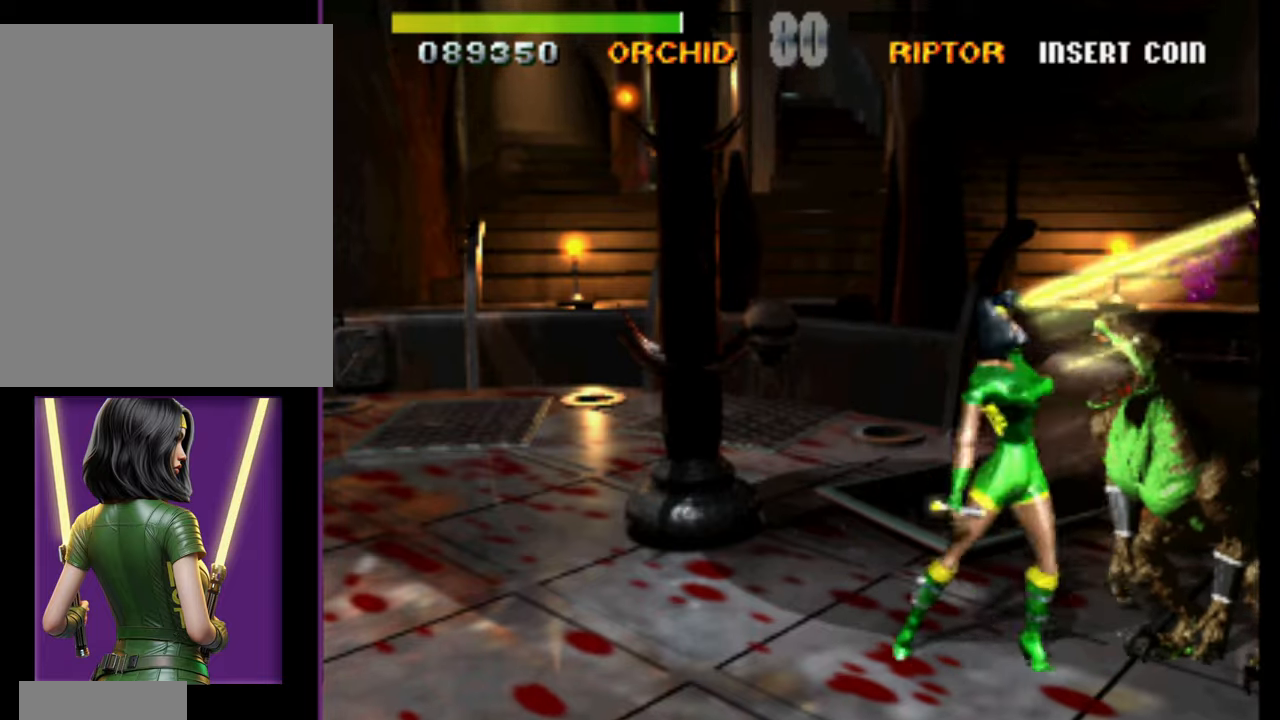
{"buttons": ["DPAD_RIGHT"], "events": [[33, "DPAD_RIGHT", "down"]]}
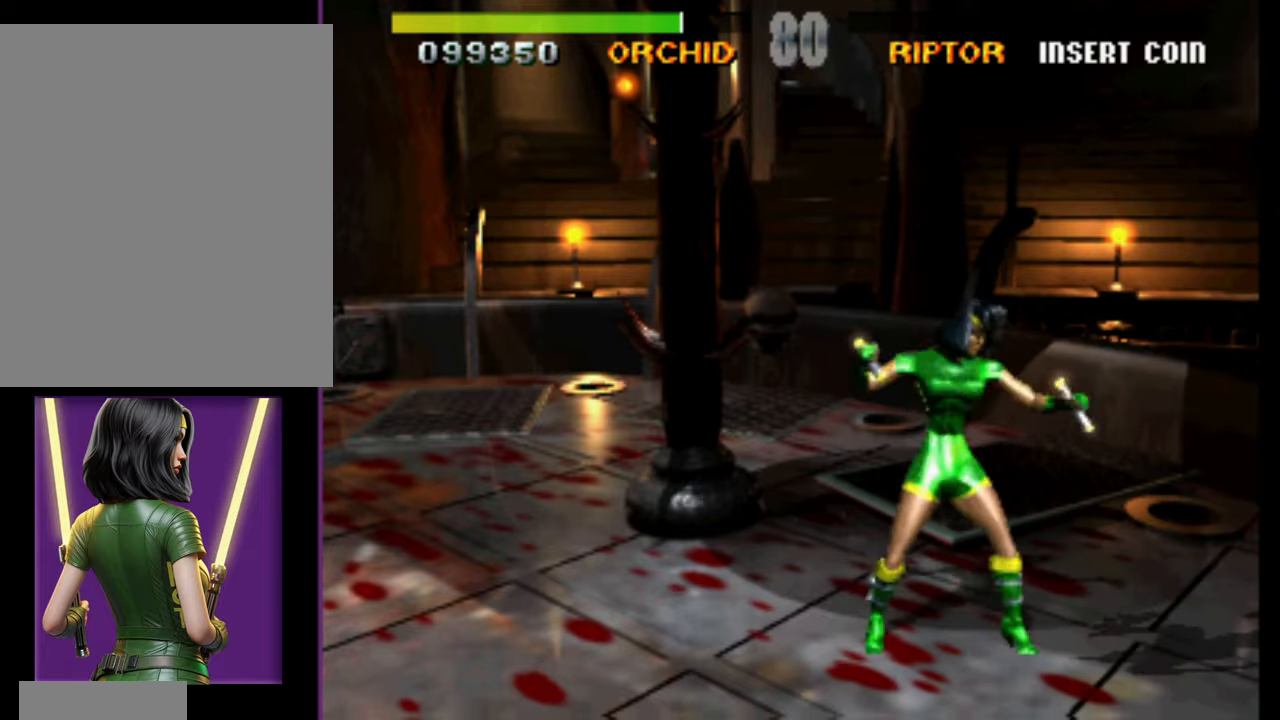
{"buttons": [], "events": [[17, "DPAD_RIGHT", "up"]]}
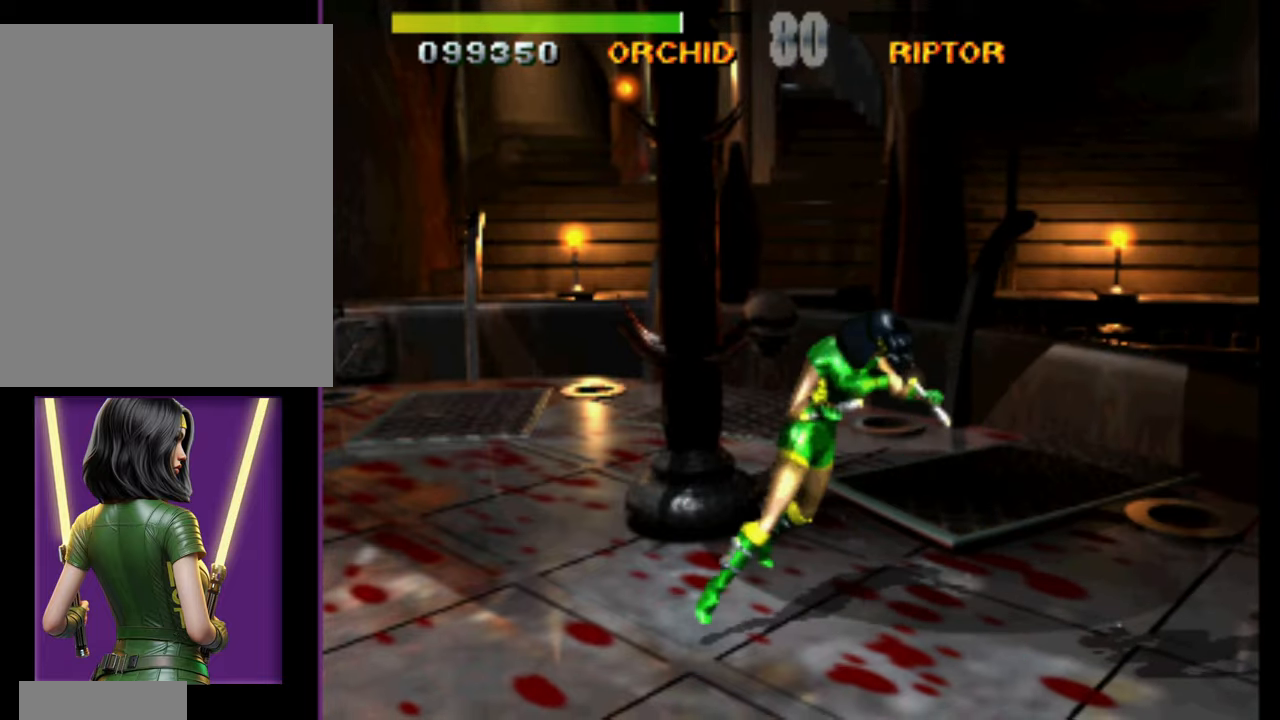
{"buttons": [], "events": [[17, "DPAD_RIGHT", "down"], [167, "DPAD_RIGHT", "up"]]}